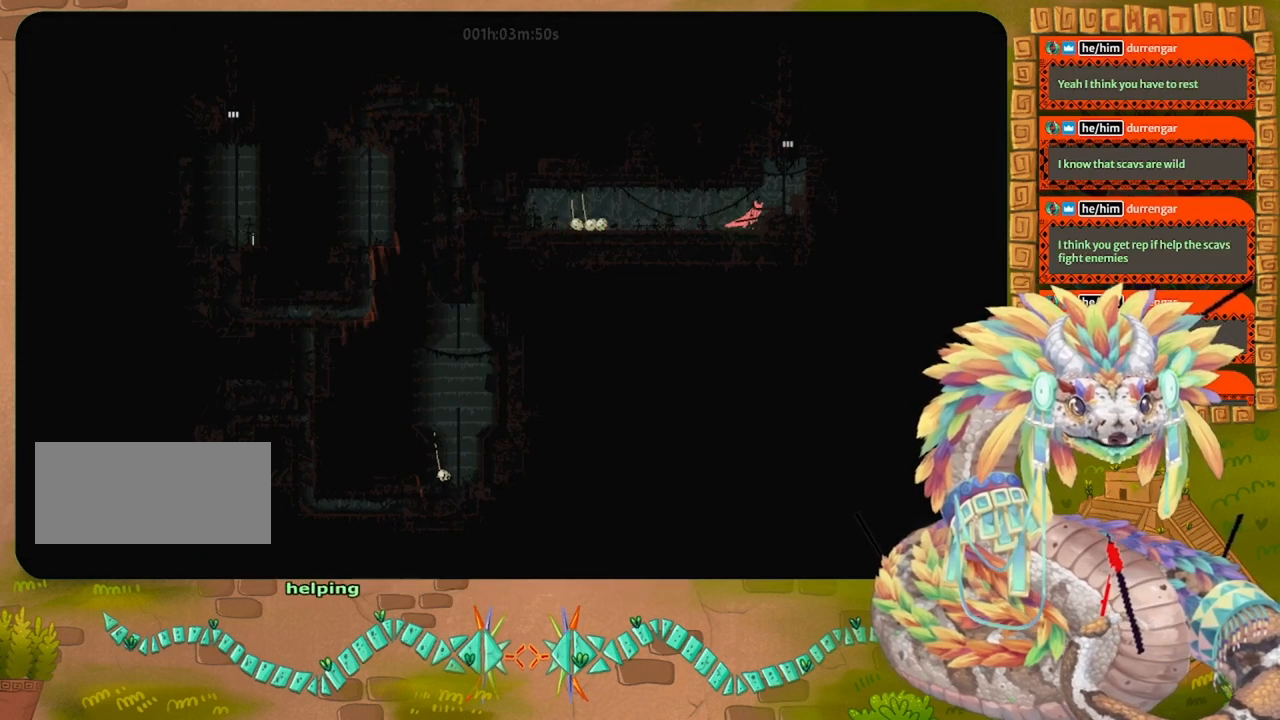
Gameplay with keyboard and mouse; each line is a JSON object with the keys held at the frame after it. "events" lists presses ("down") and releases ("up") of "down", "grab", "jump", "left", "right", "spin", "throw" and "up" between this image and that frame as [ms after this image, input, new state], when the widget could be followed in between. No other keys are recorded. Mouse buttons are not recorded. Key names are as the overlay labels them; some are game actions (e.g. jump) rather than physical keys. Not read: mouse_move.
{"keys": ["up"], "events": [[267, "jump", "up"], [300, "up", "down"], [333, "right", "up"]]}
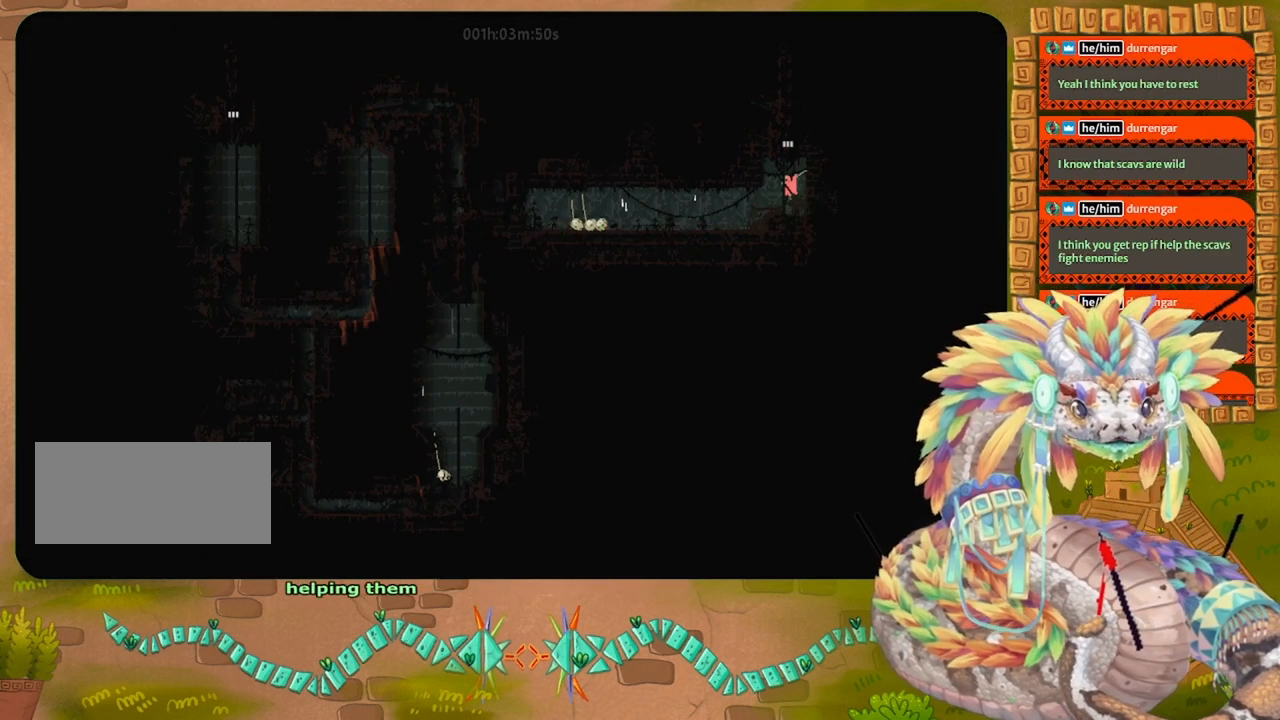
{"keys": ["up"], "events": [[167, "left", "down"], [333, "left", "up"]]}
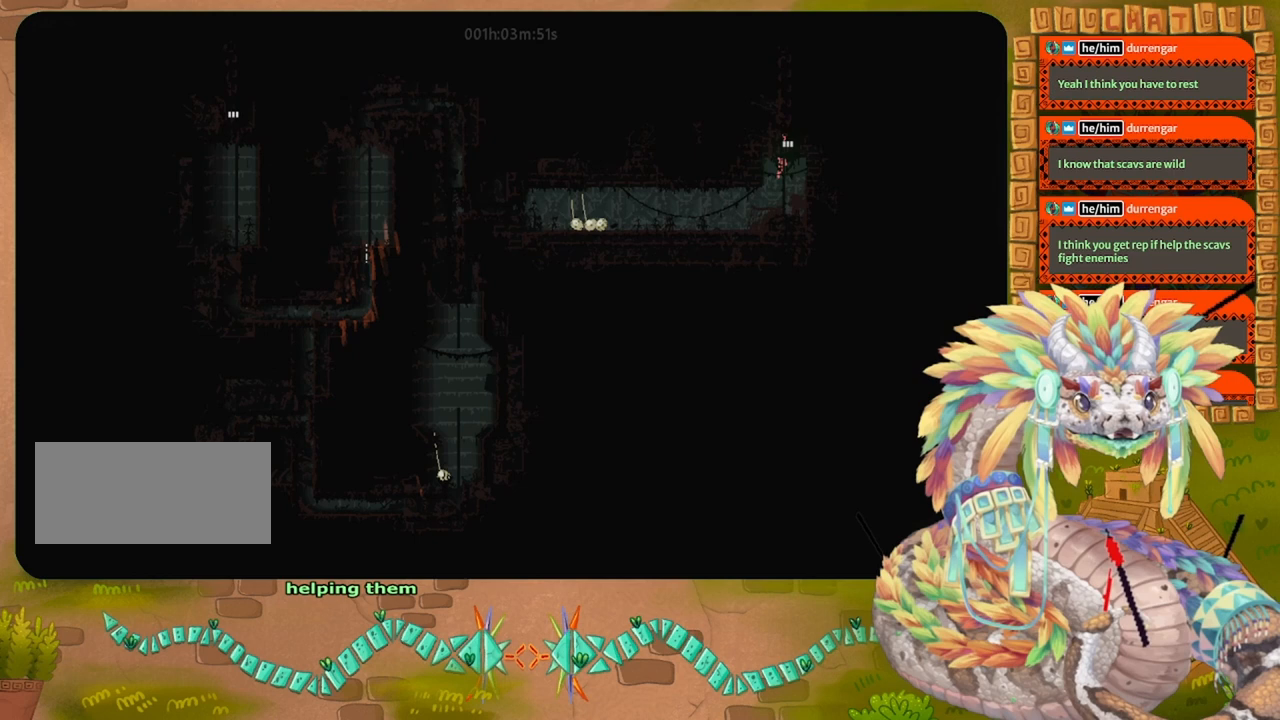
{"keys": ["up"], "events": []}
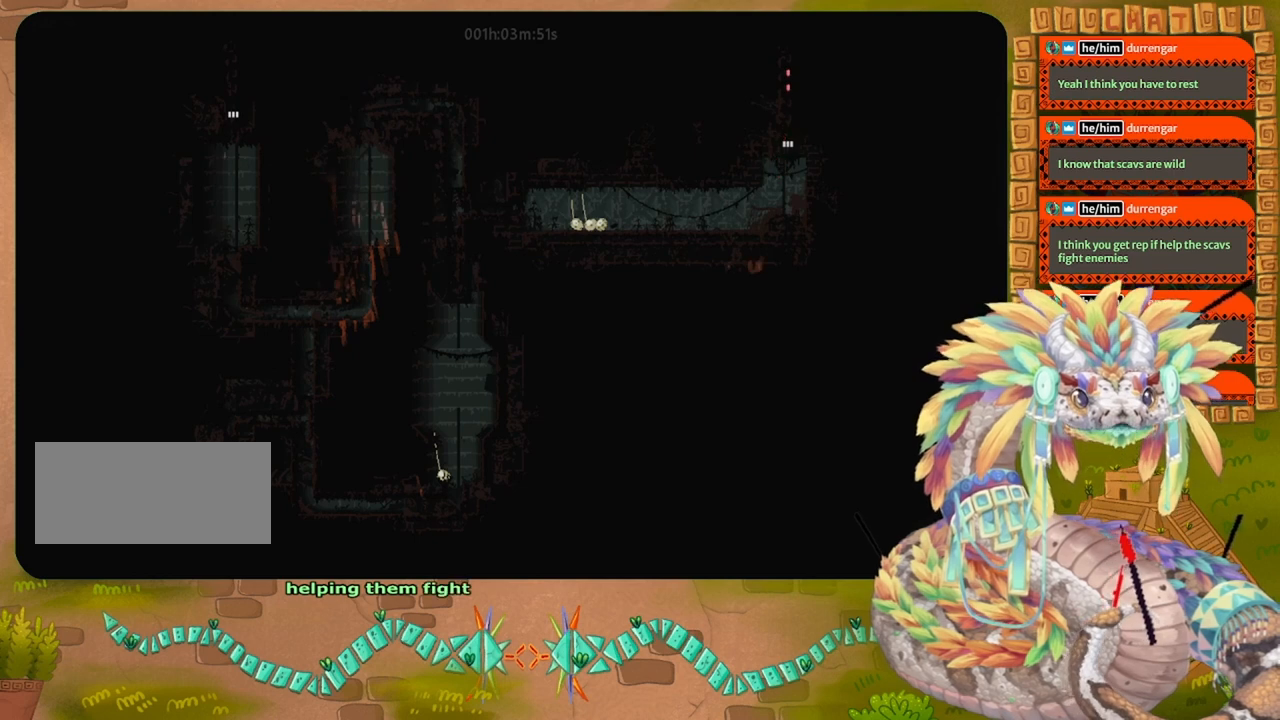
{"keys": ["up"], "events": []}
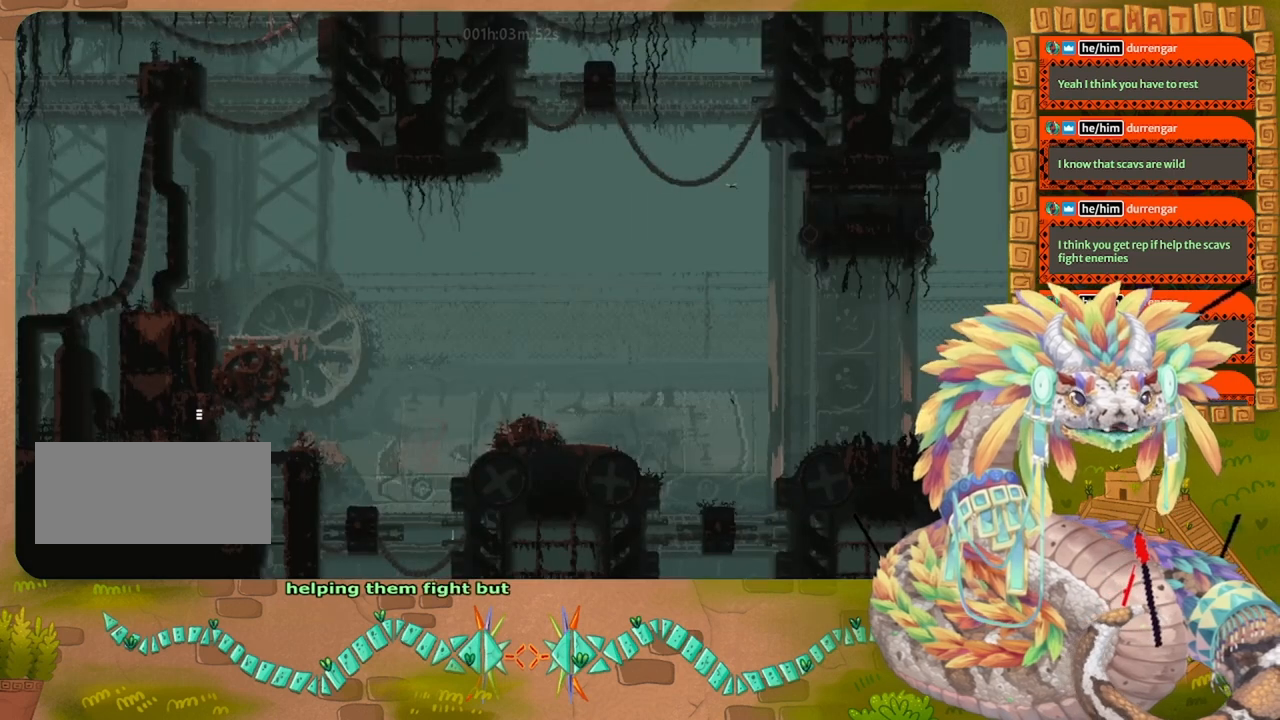
{"keys": ["right"], "events": [[300, "right", "down"], [367, "up", "up"]]}
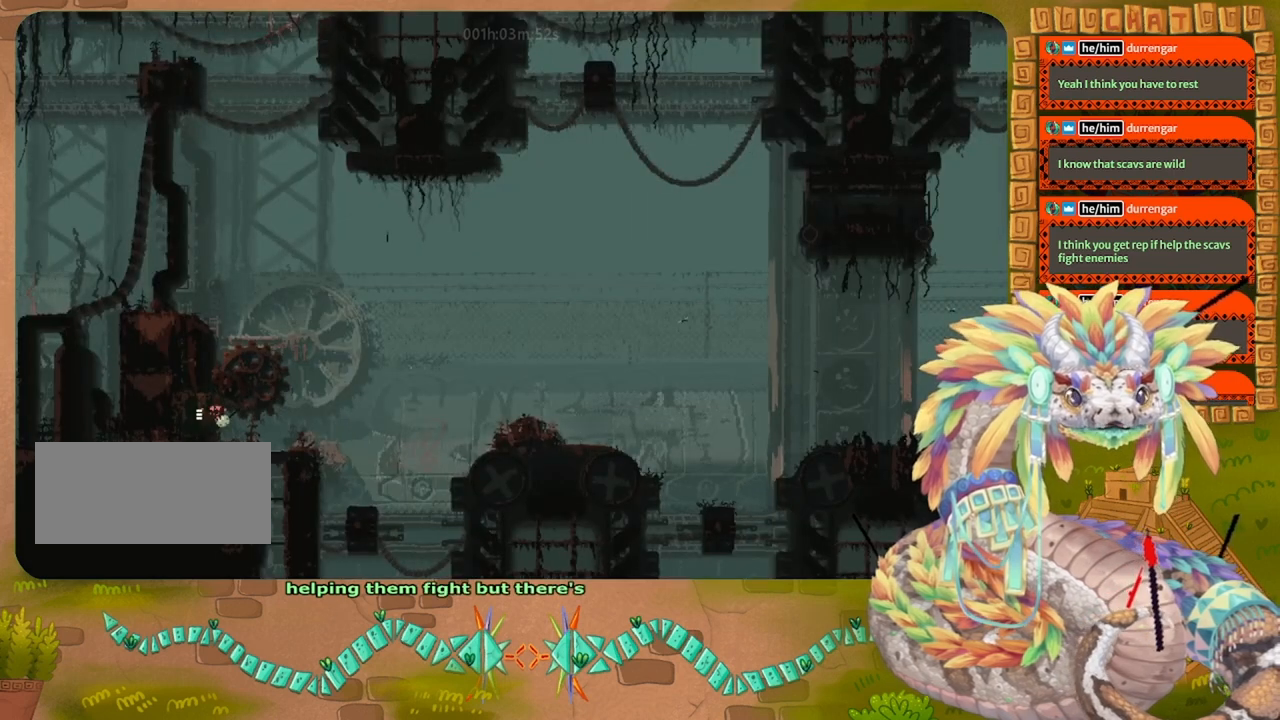
{"keys": ["down"], "events": [[300, "down", "down"], [467, "right", "up"]]}
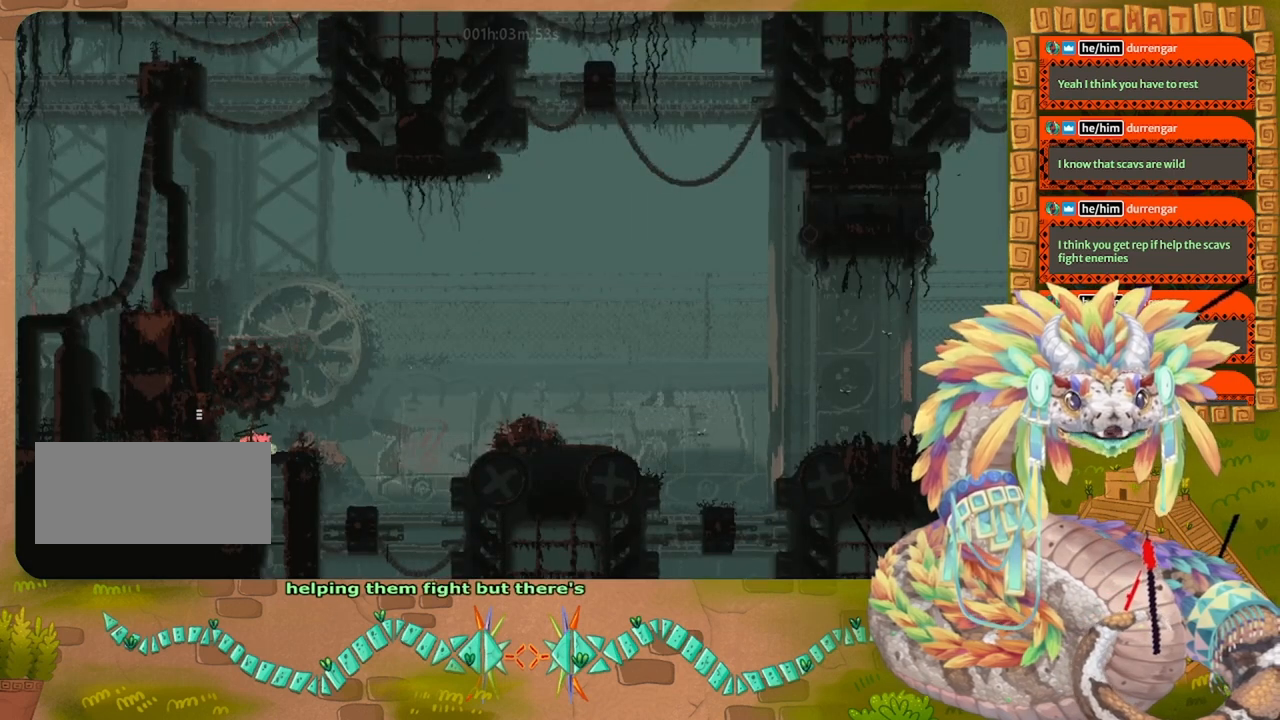
{"keys": ["down"], "events": [[133, "down", "up"], [233, "down", "down"], [267, "right", "down"], [333, "down", "up"], [367, "down", "down"], [400, "right", "up"]]}
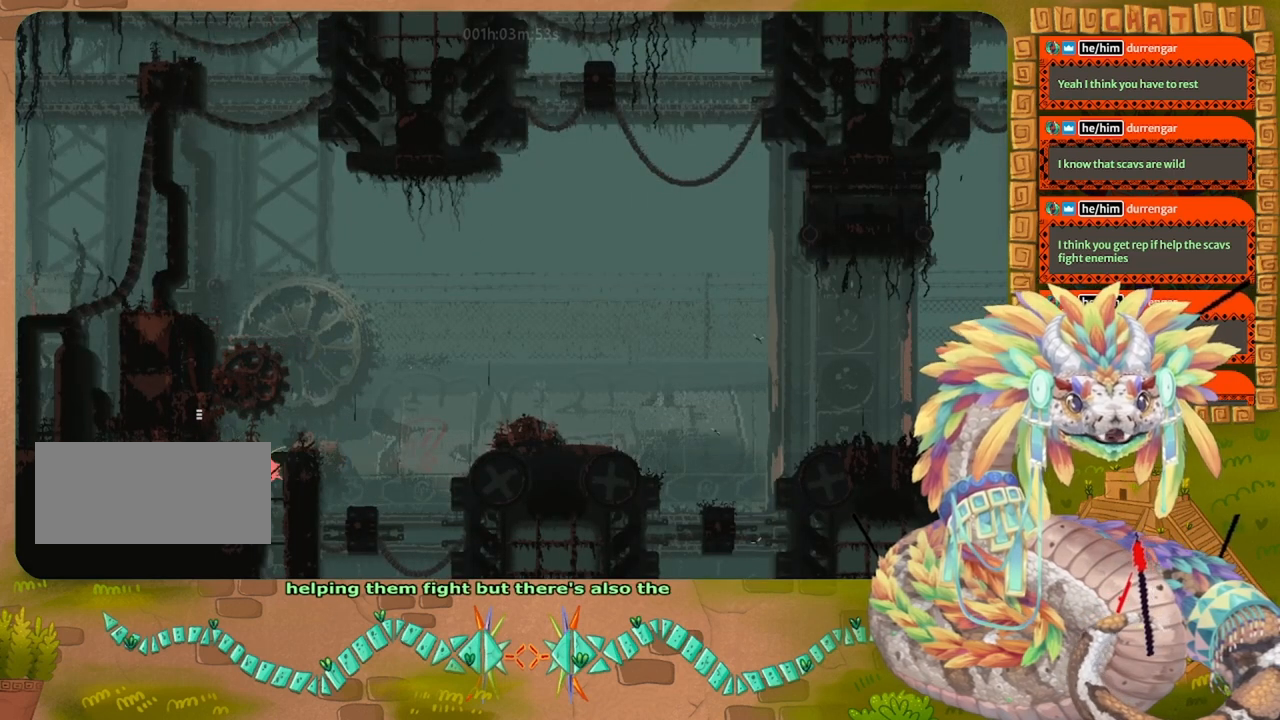
{"keys": [], "events": [[133, "down", "up"], [300, "up", "down"], [333, "left", "down"], [467, "left", "up"], [500, "up", "up"]]}
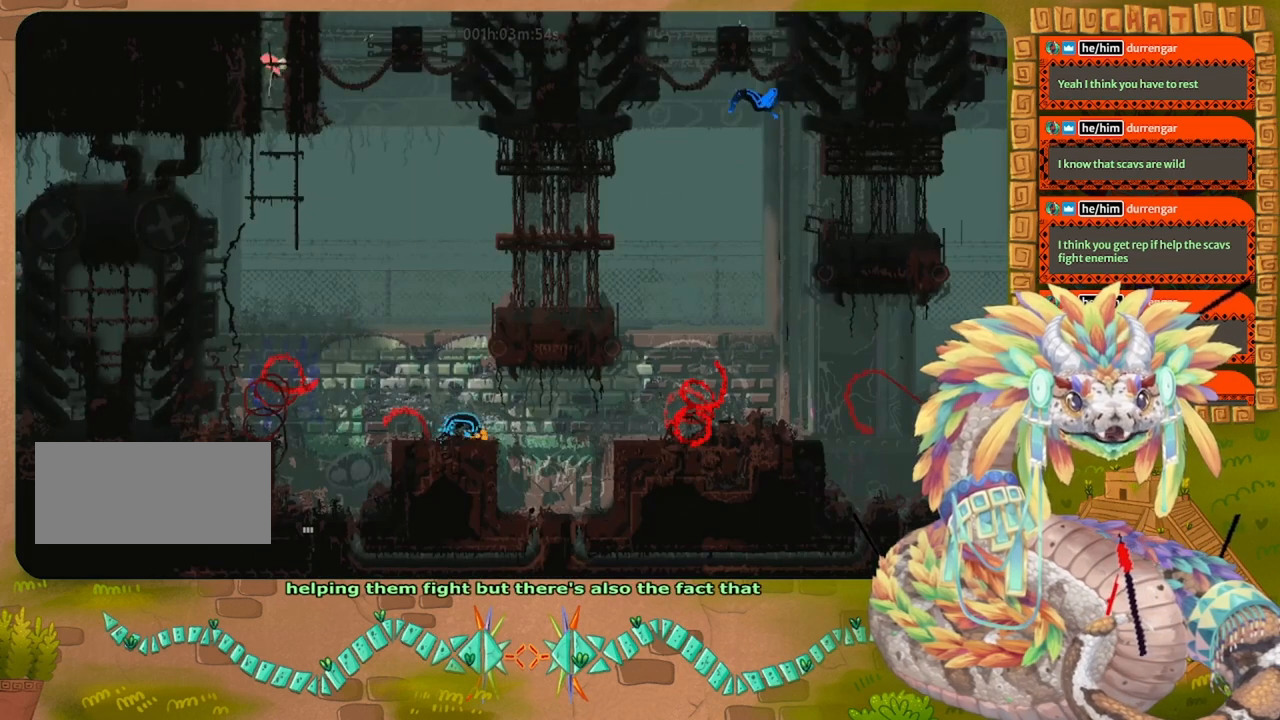
{"keys": ["up"], "events": [[233, "down", "down"], [367, "down", "up"], [467, "up", "down"]]}
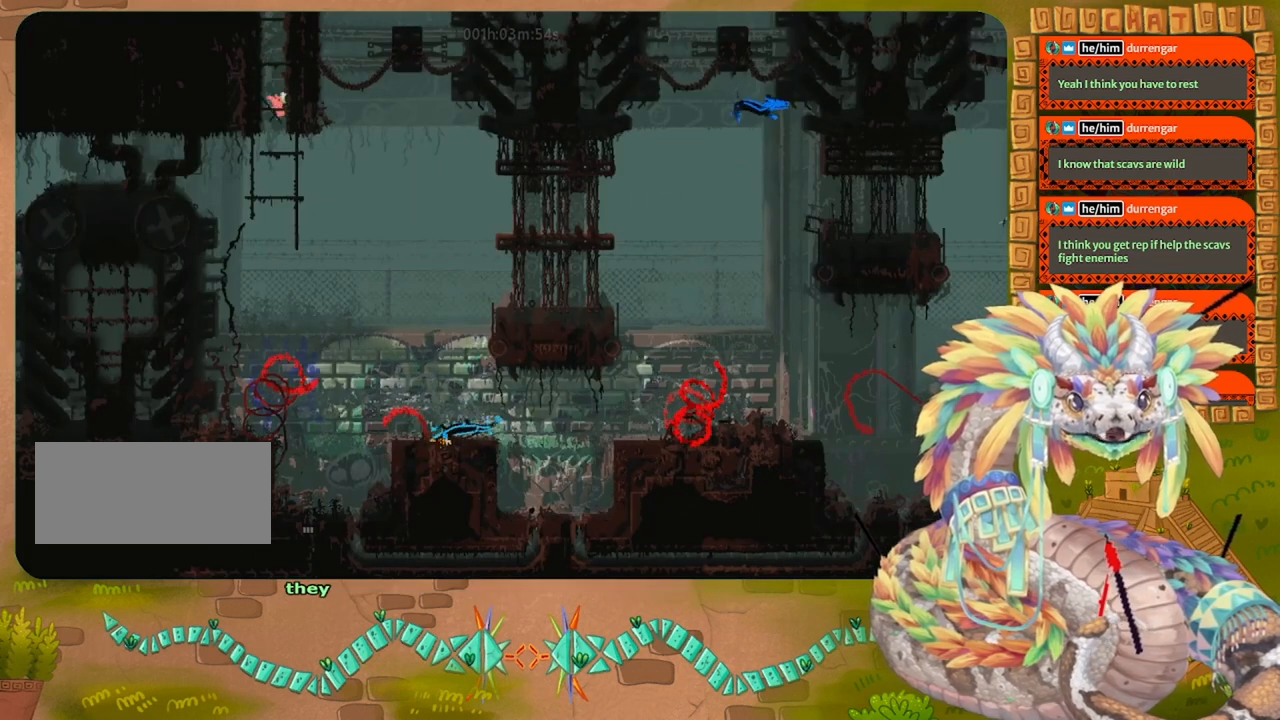
{"keys": [], "events": [[100, "up", "up"], [267, "down", "down"], [300, "down", "up"]]}
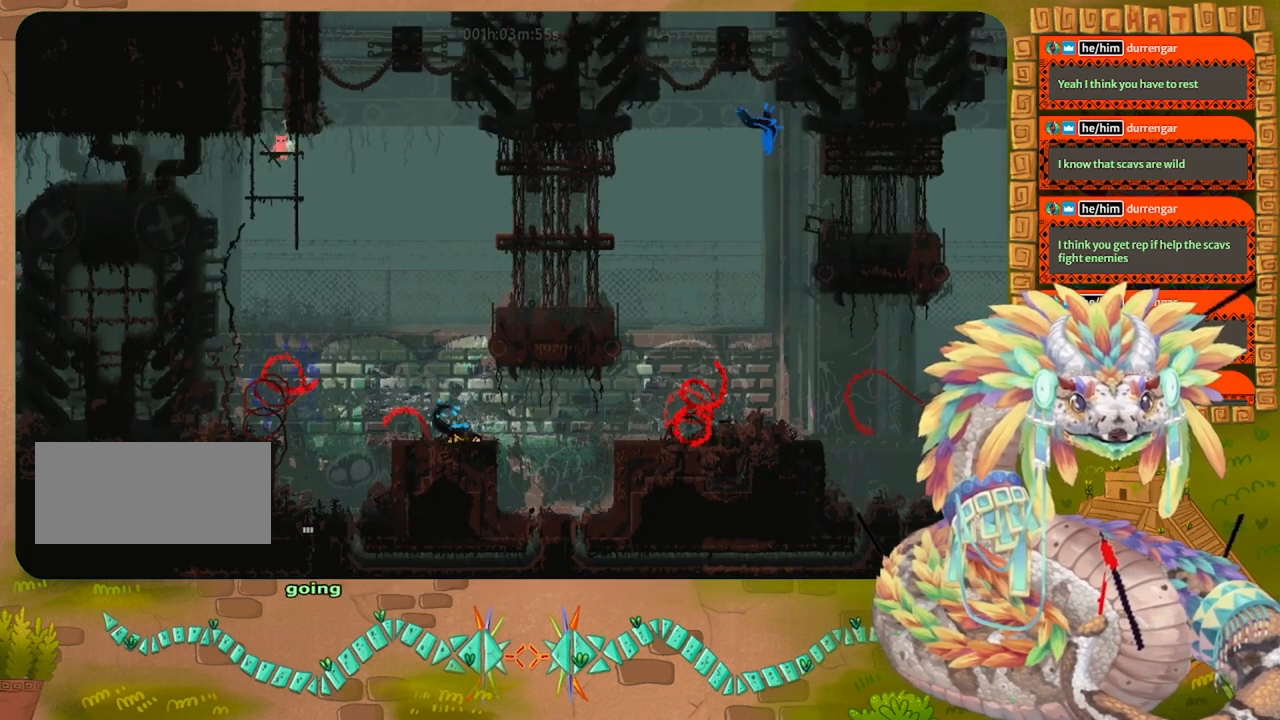
{"keys": [], "events": [[133, "down", "down"], [167, "down", "up"], [233, "up", "down"], [500, "up", "up"]]}
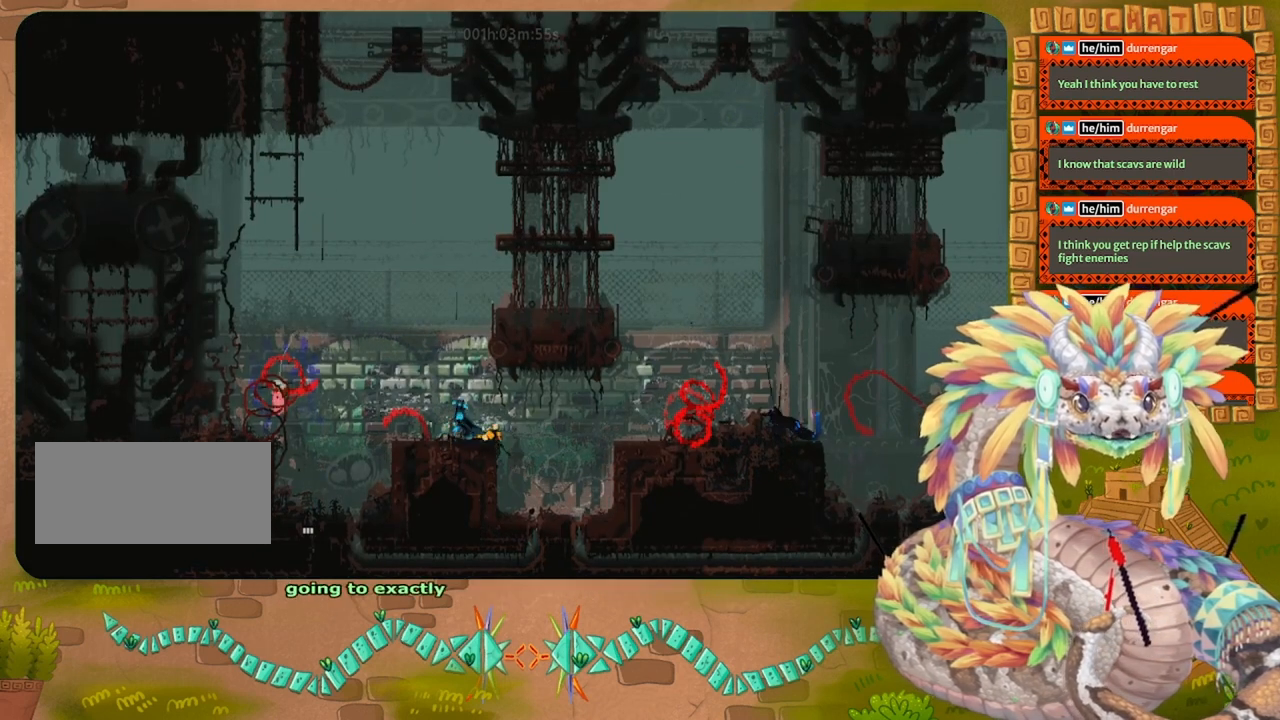
{"keys": ["down"], "events": [[200, "right", "down"], [300, "down", "down"], [333, "right", "up"]]}
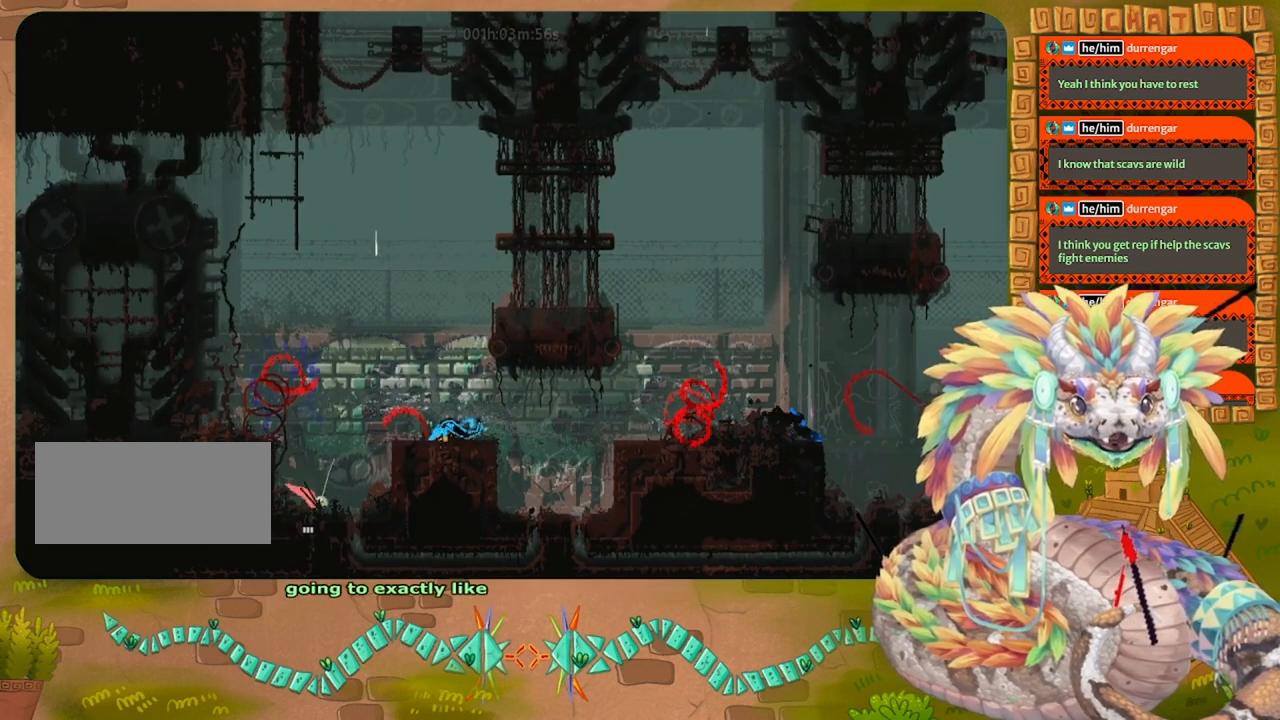
{"keys": ["down"], "events": [[100, "left", "down"], [233, "left", "up"]]}
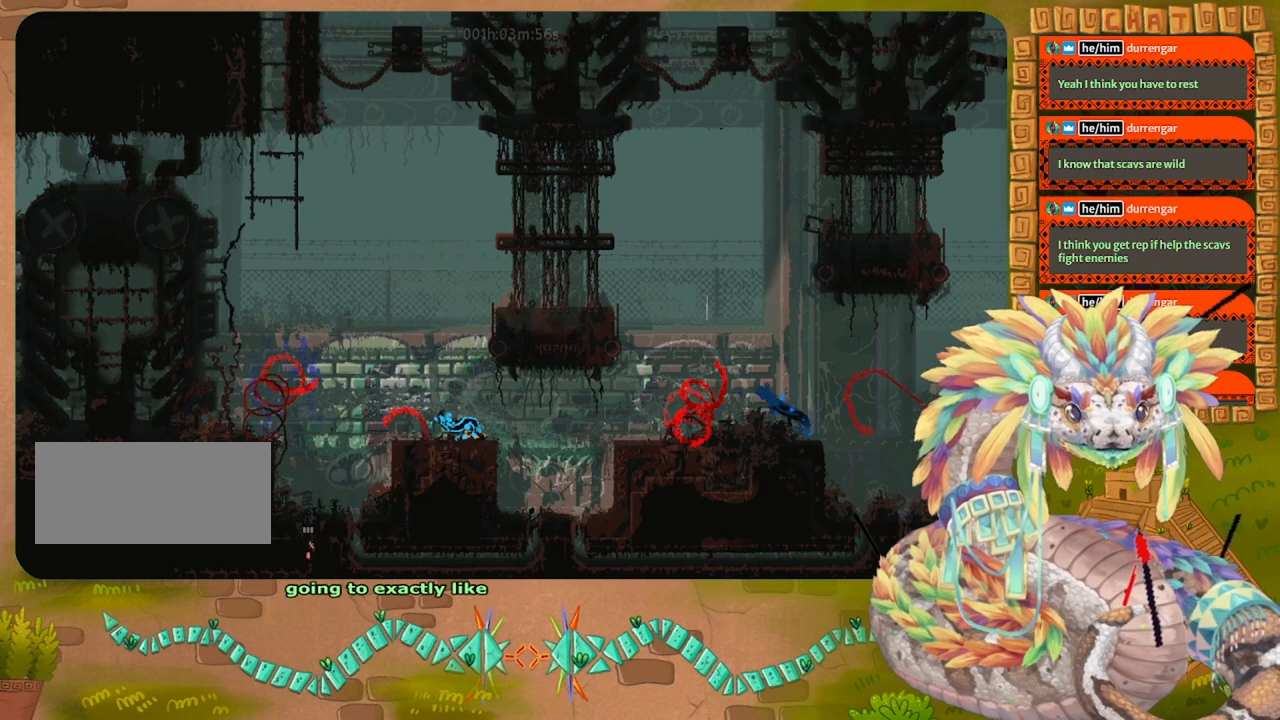
{"keys": ["down"], "events": []}
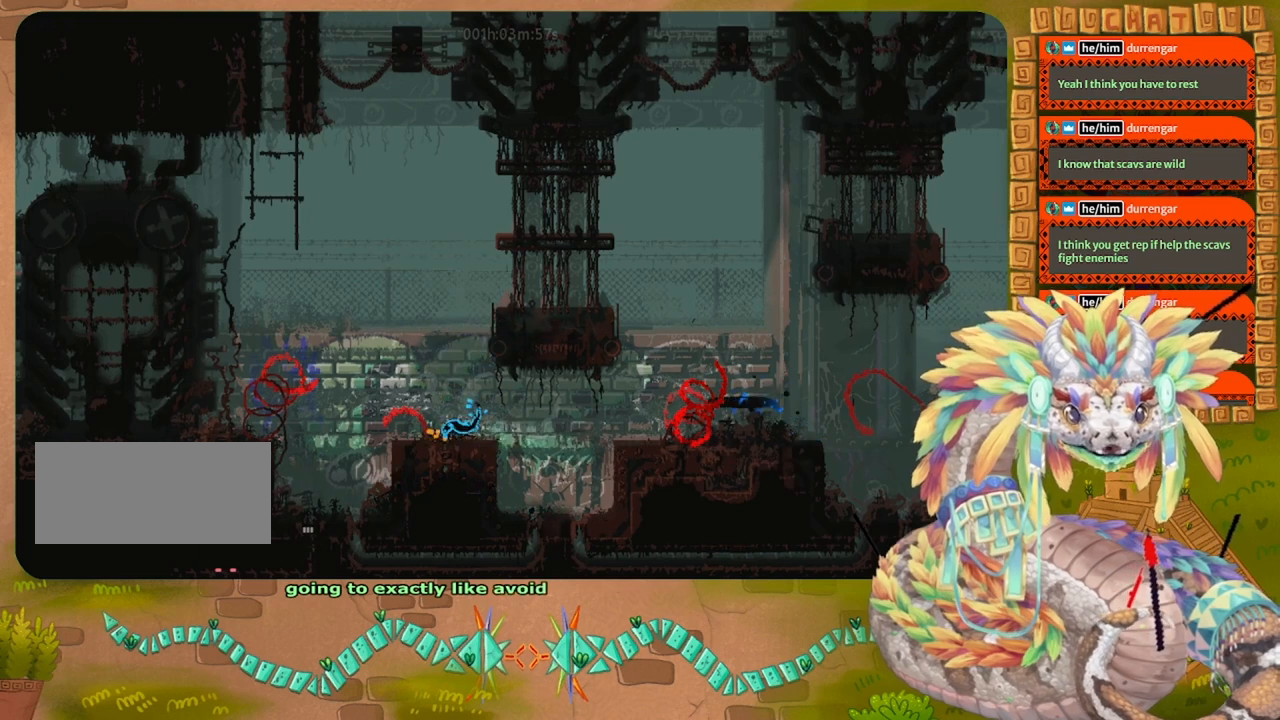
{"keys": ["down"], "events": []}
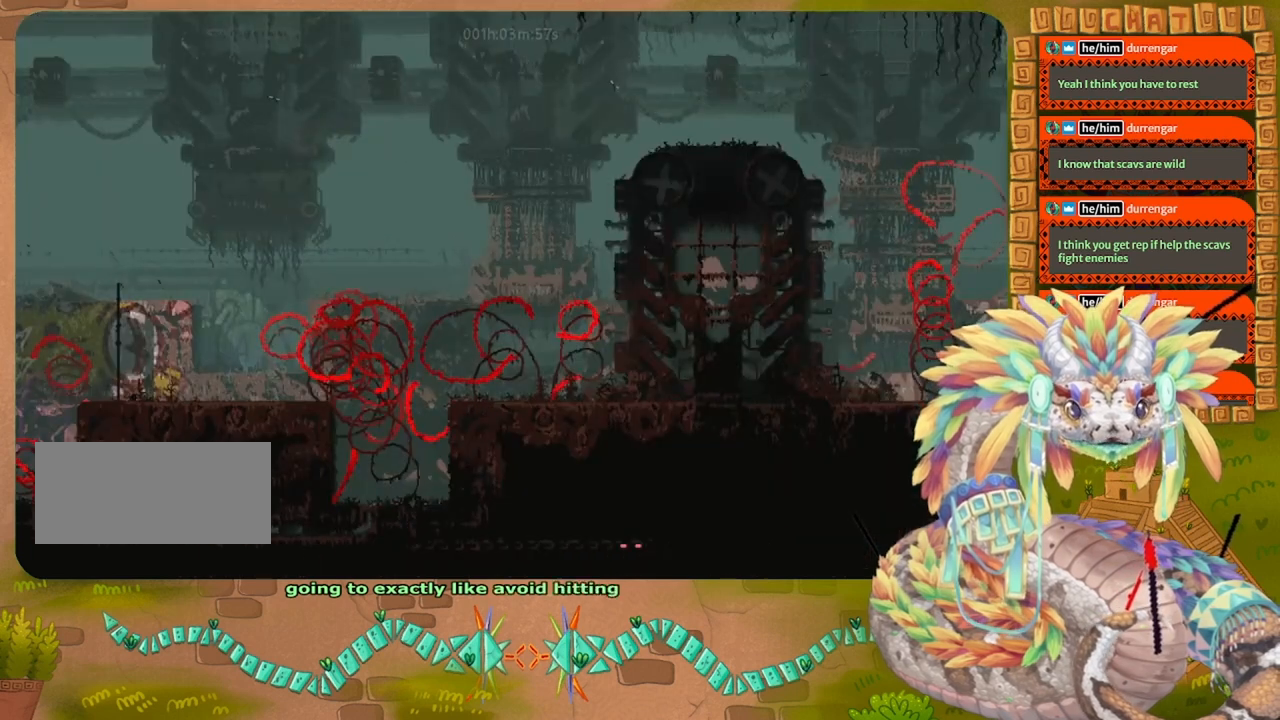
{"keys": ["down"], "events": []}
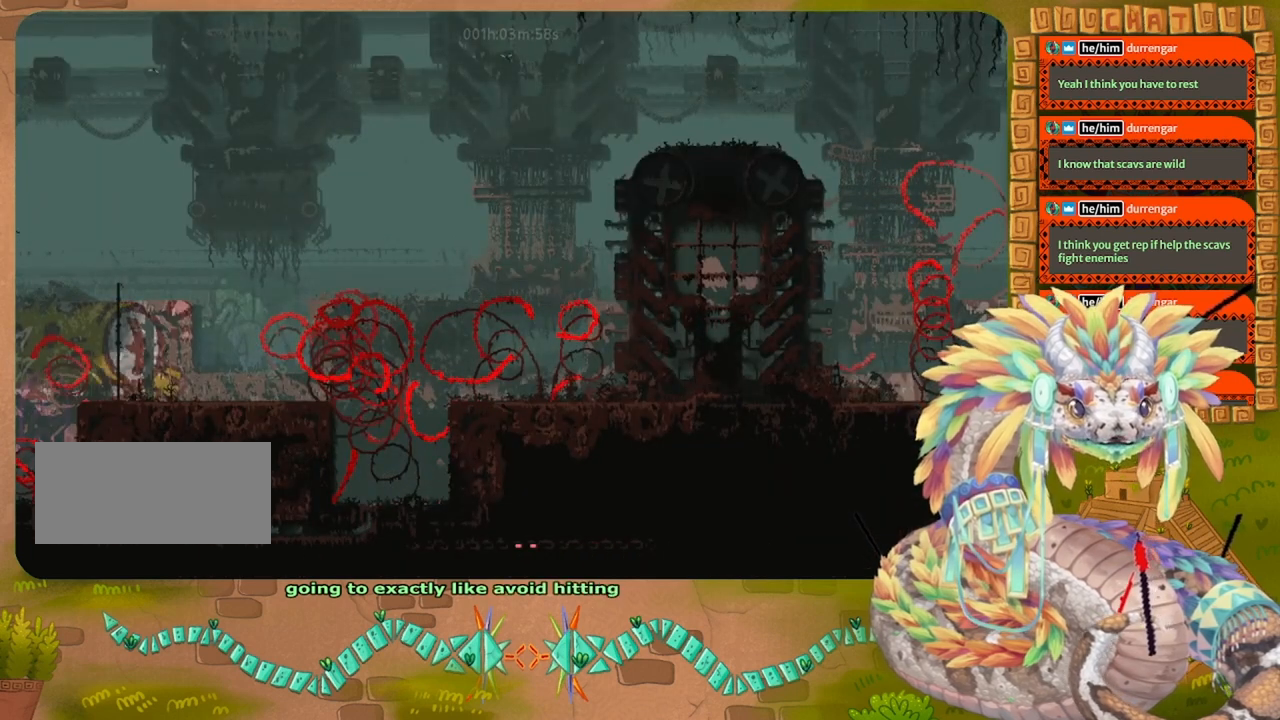
{"keys": ["down"], "events": []}
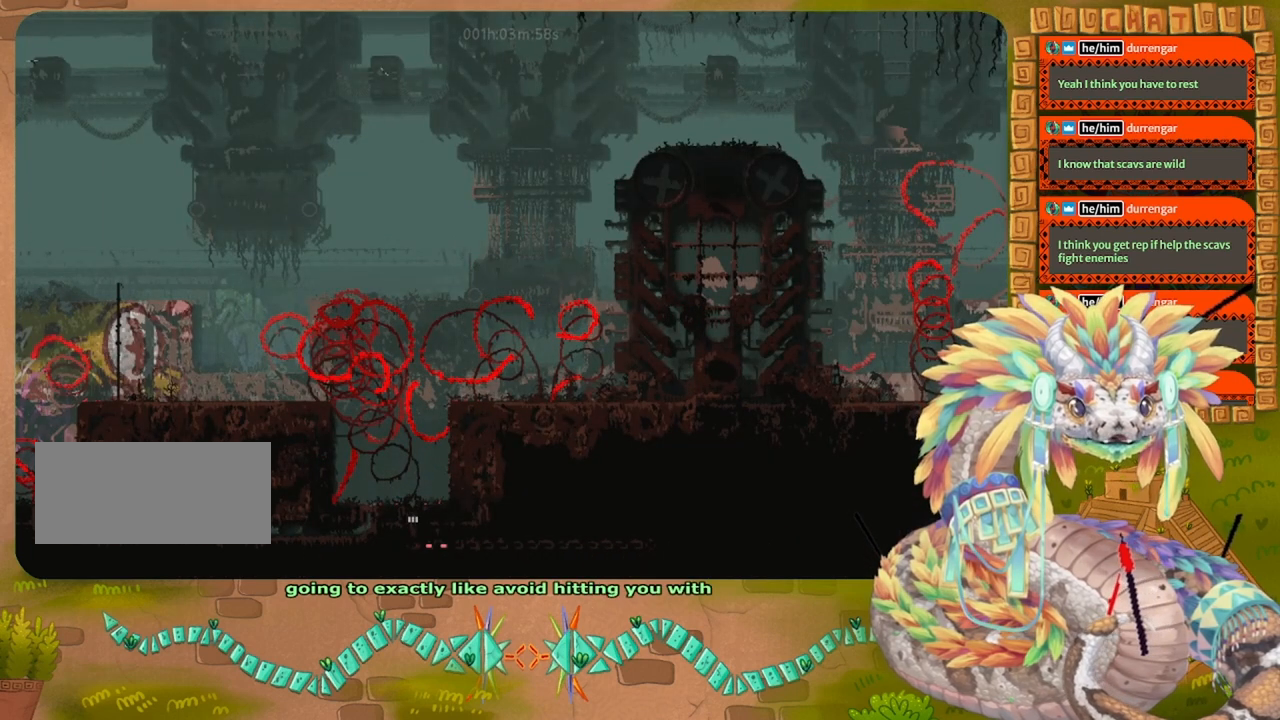
{"keys": ["up"], "events": [[133, "down", "up"], [267, "up", "down"]]}
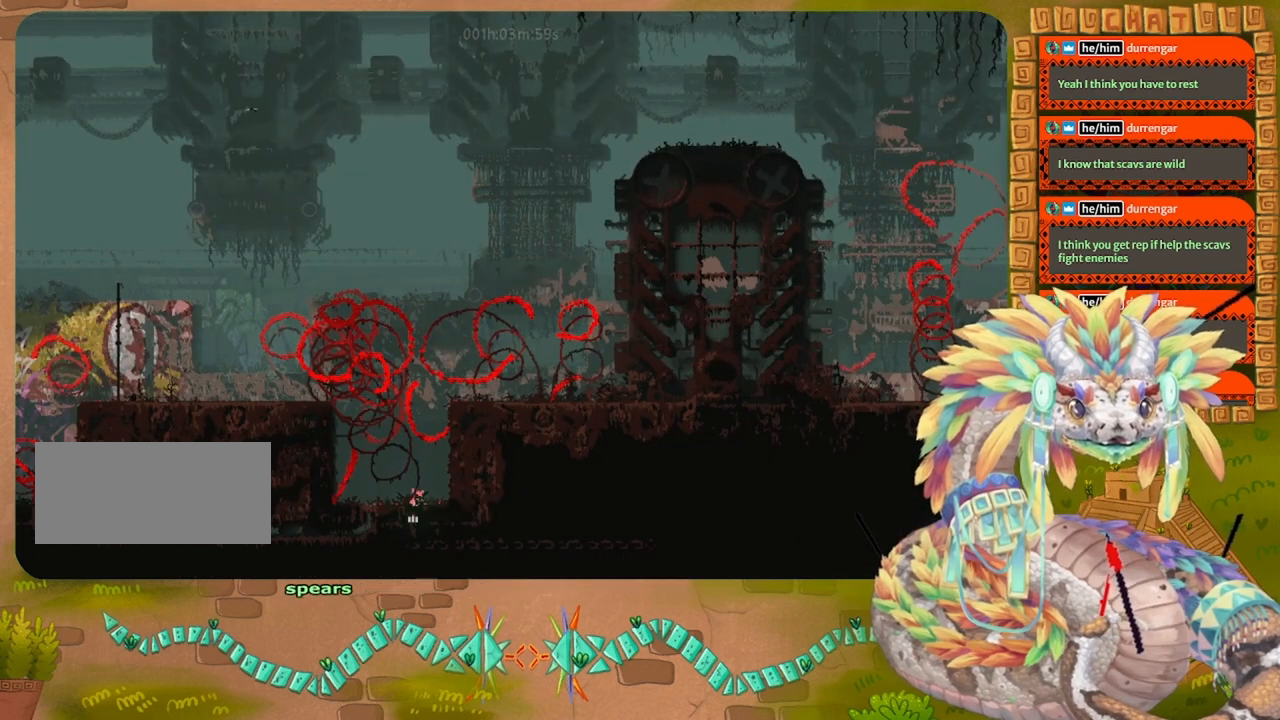
{"keys": ["grab"], "events": [[400, "up", "up"], [500, "grab", "down"]]}
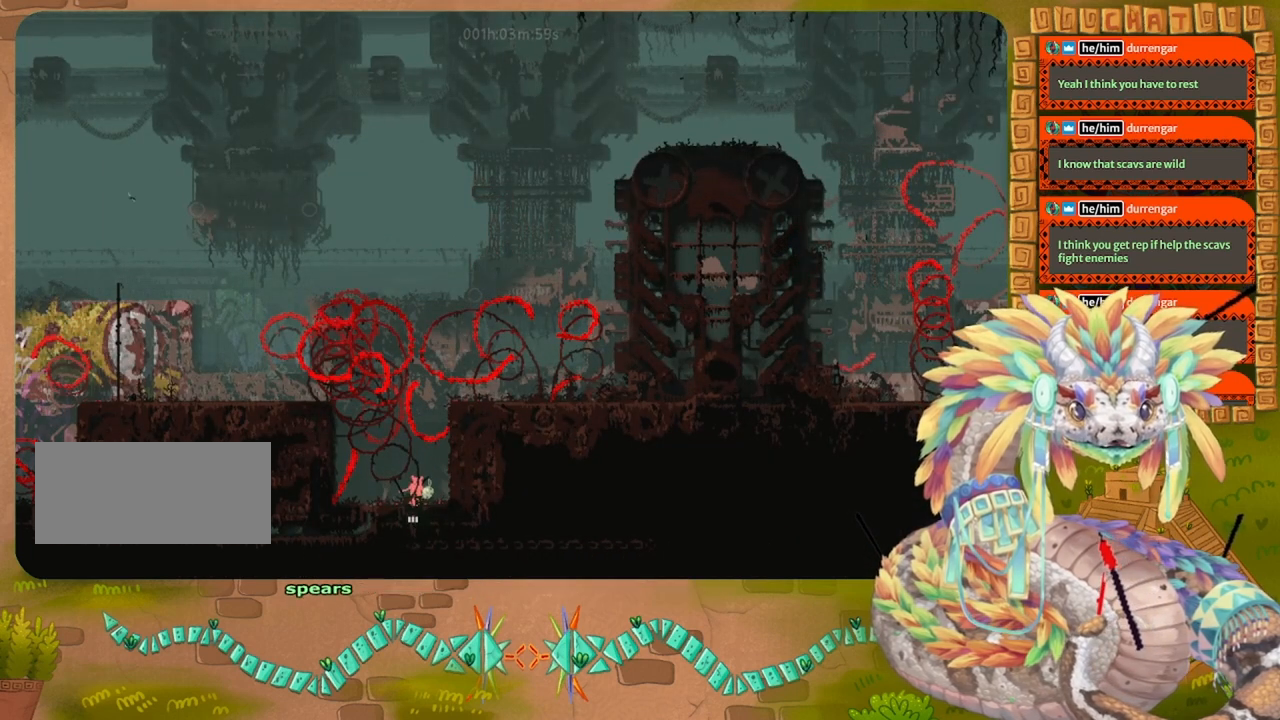
{"keys": [], "events": [[100, "grab", "up"], [167, "grab", "down"], [300, "grab", "up"]]}
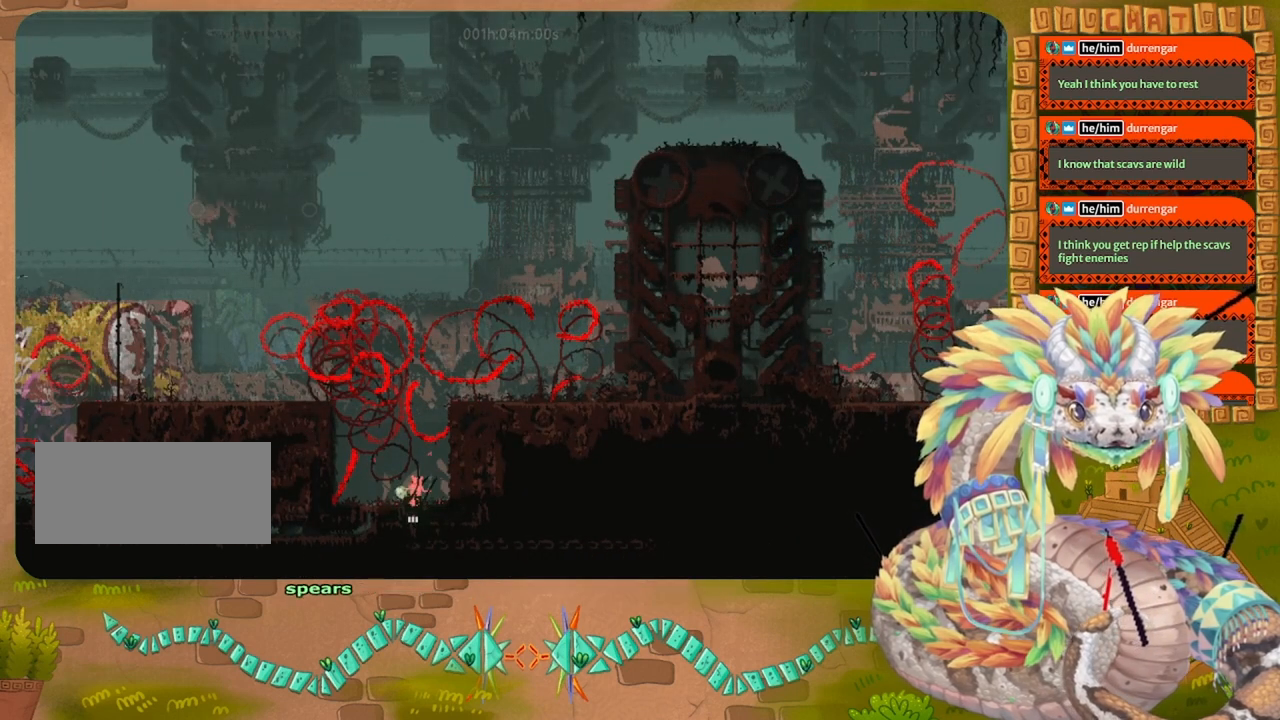
{"keys": ["grab"], "events": [[333, "grab", "down"], [367, "grab", "up"], [433, "grab", "down"]]}